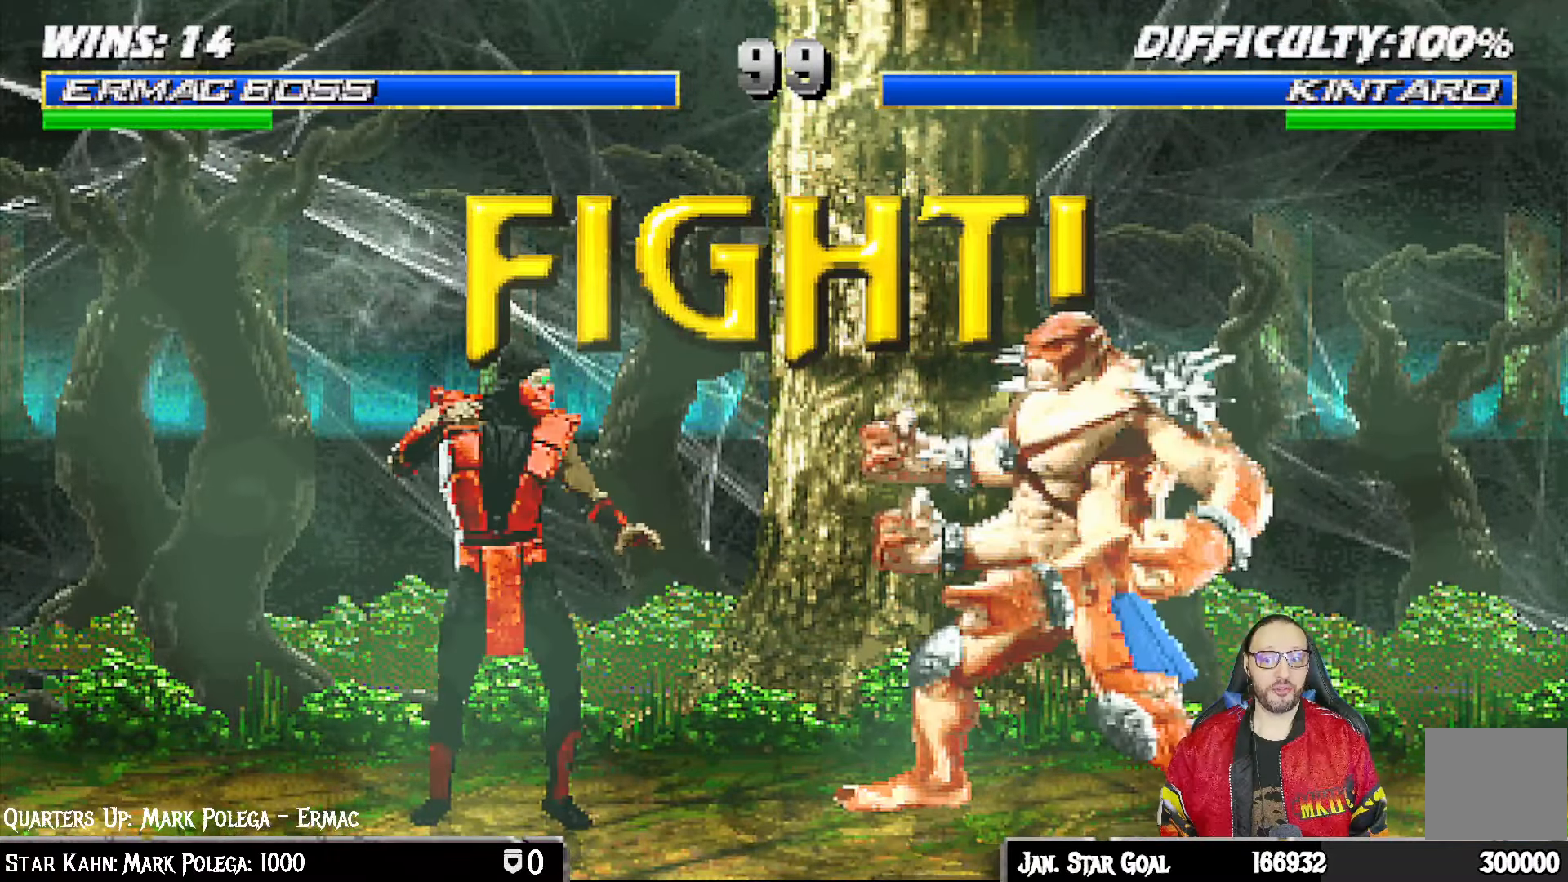
Gameplay with a controller (PlayStation layout); each line is a JSON object with the inputs held at the frame after it. "events" lists button and stick changes between this image and that frame as [ms after this image, input, new state], when the widget could be followed in between.
{"buttons": ["L1", "DPAD_UP", "DPAD_RIGHT"], "left_stick": "center", "right_stick": "center", "events": [[317, "L1", "down"], [333, "DPAD_RIGHT", "down"], [350, "DPAD_UP", "down"]]}
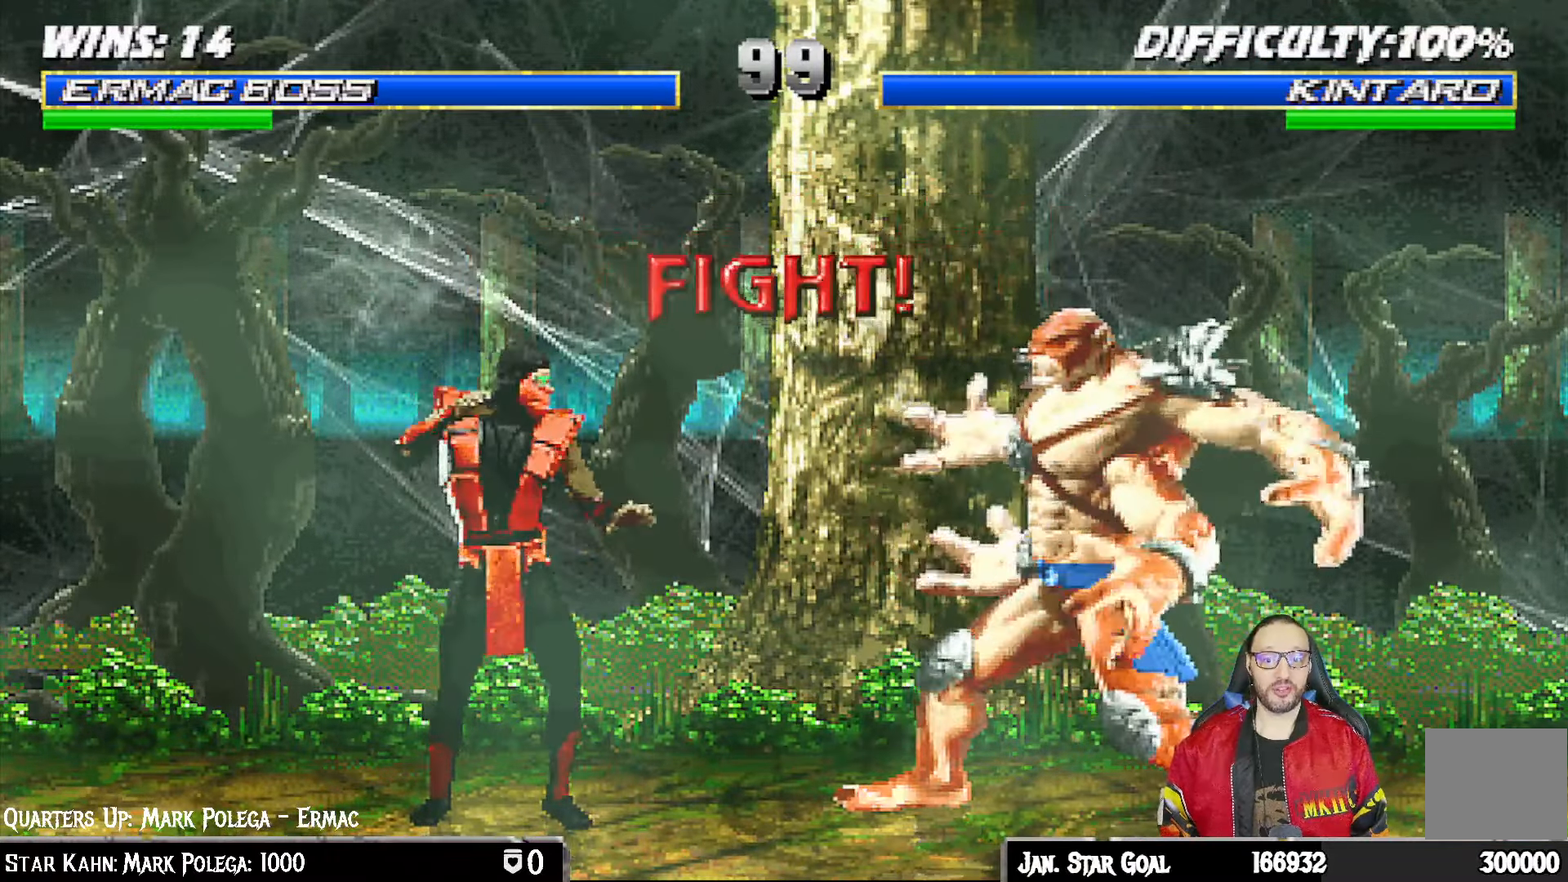
{"buttons": ["SQUARE", "L1"], "left_stick": "center", "right_stick": "center", "events": [[183, "DPAD_RIGHT", "up"], [250, "DPAD_UP", "up"], [433, "SQUARE", "down"]]}
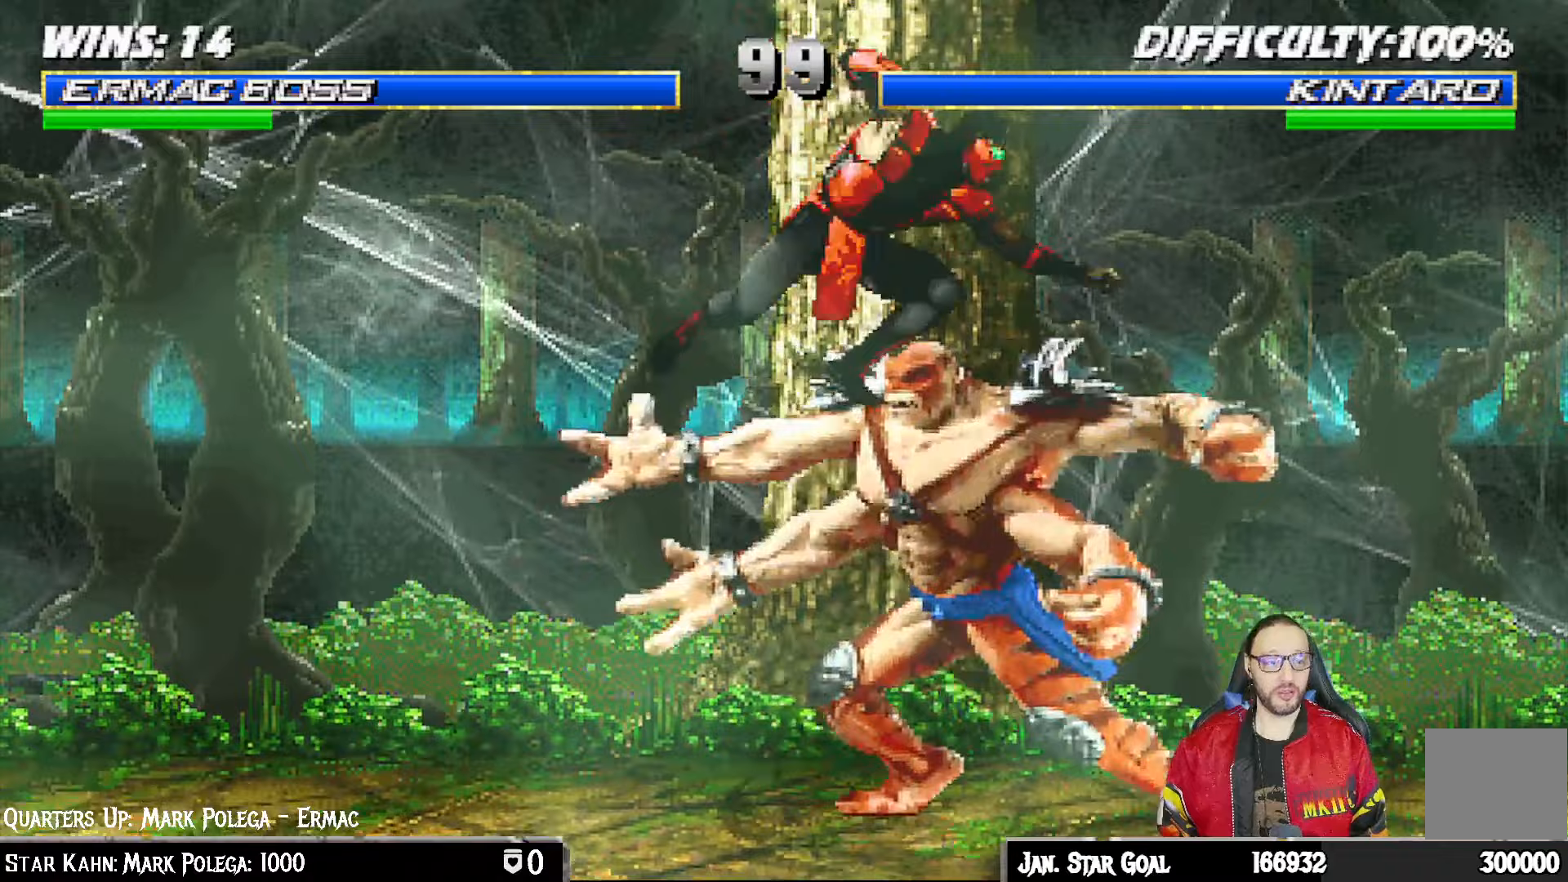
{"buttons": ["L1", "DPAD_LEFT"], "left_stick": "center", "right_stick": "center", "events": [[17, "DPAD_LEFT", "down"], [50, "SQUARE", "up"], [150, "SQUARE", "down"], [200, "SQUARE", "up"], [283, "SQUARE", "down"], [350, "CROSS", "down"], [350, "SQUARE", "up"], [483, "CROSS", "up"]]}
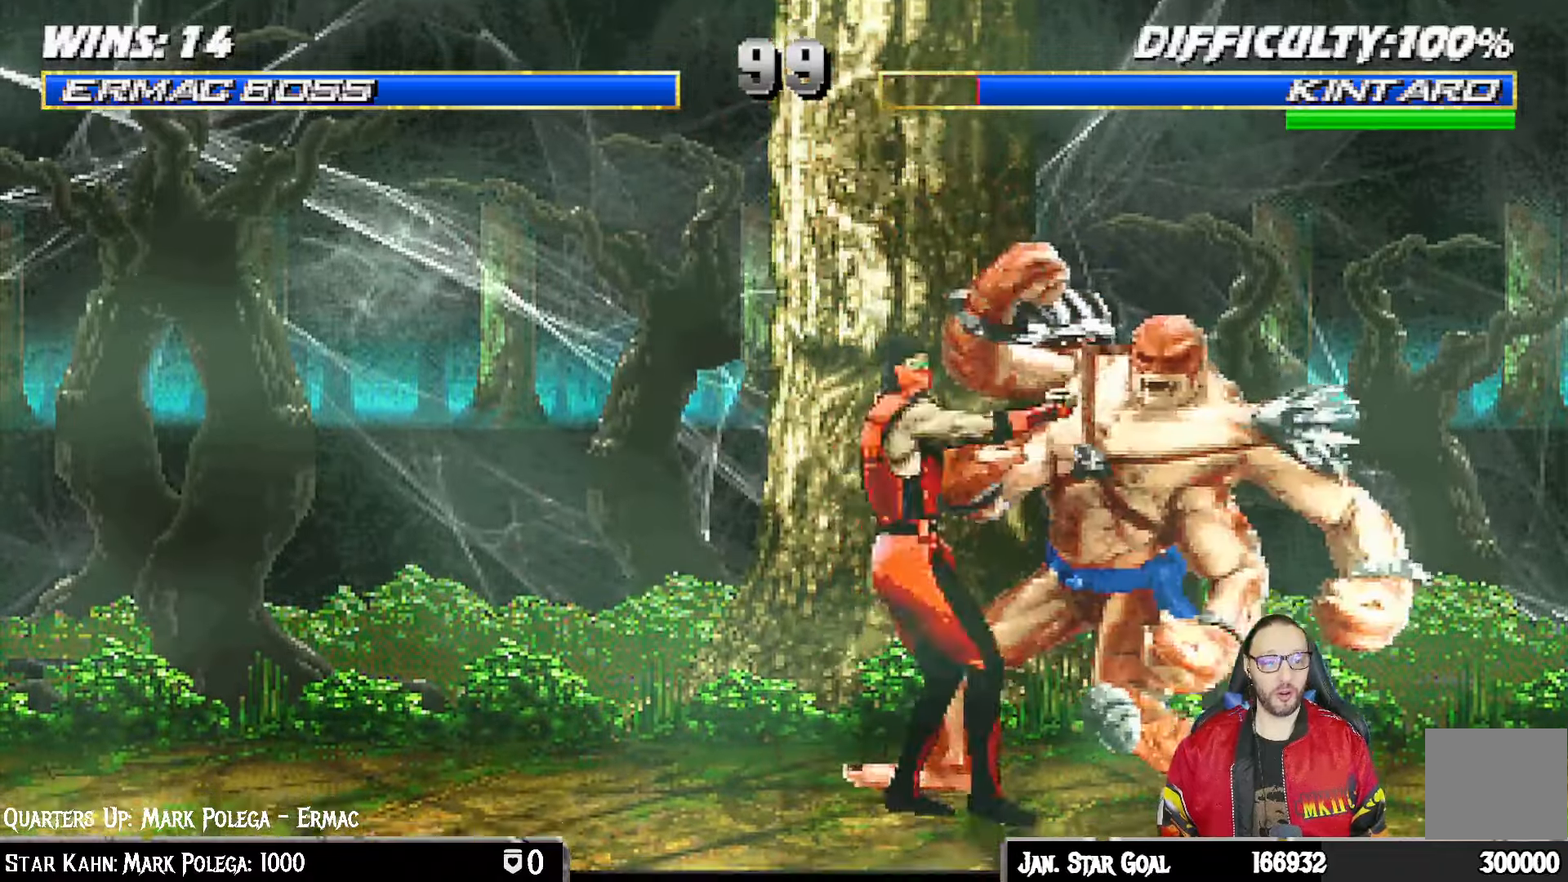
{"buttons": ["CIRCLE", "TRIANGLE", "L1", "DPAD_LEFT"], "left_stick": "center", "right_stick": "center", "events": [[33, "CIRCLE", "down"], [200, "CIRCLE", "up"], [300, "CIRCLE", "down"], [300, "TRIANGLE", "down"], [383, "CIRCLE", "up"], [383, "TRIANGLE", "up"], [450, "CIRCLE", "down"], [450, "TRIANGLE", "down"]]}